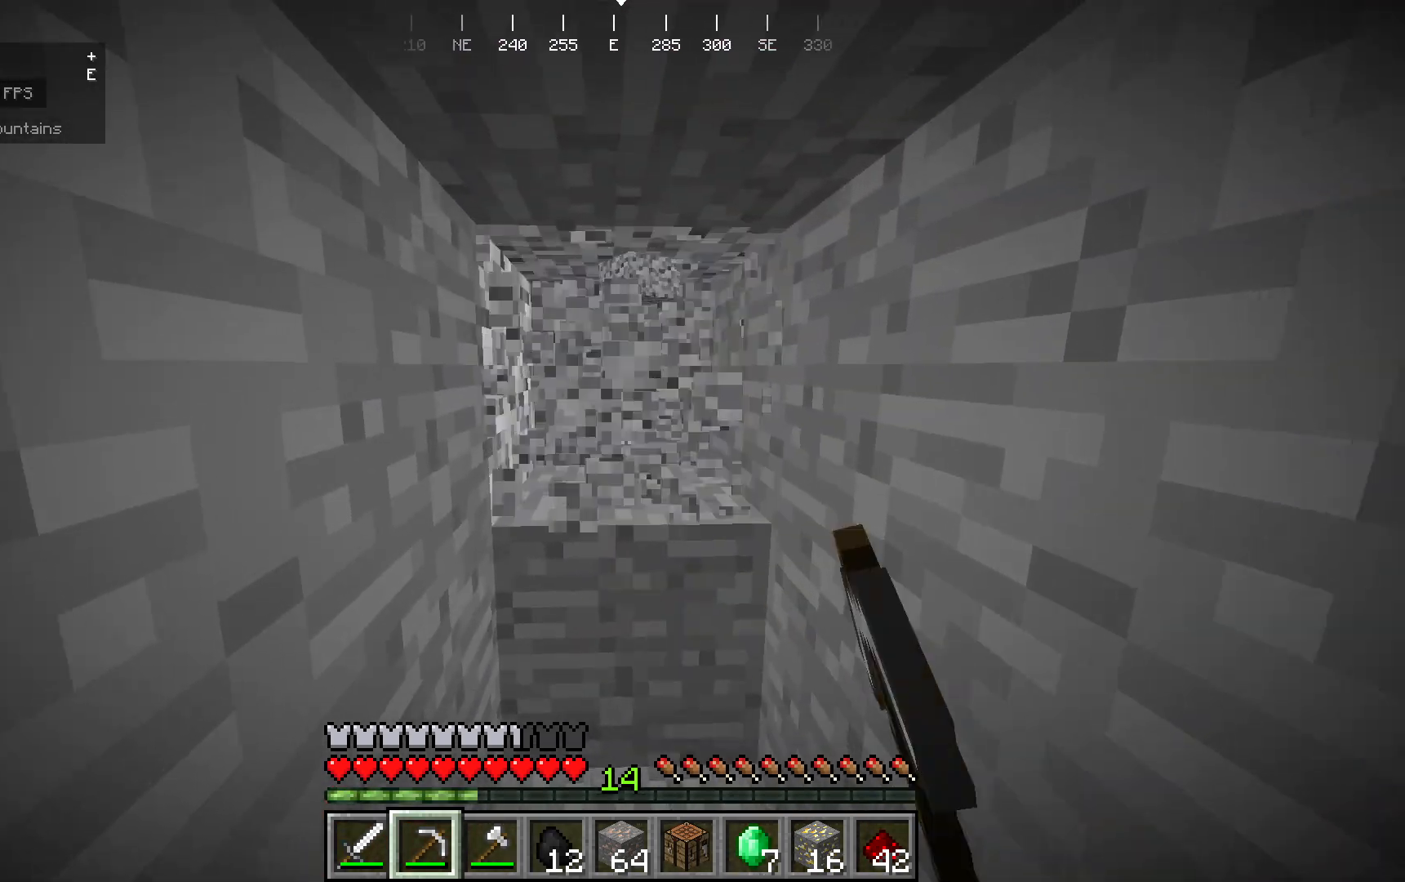
Gameplay with keyboard and mouse; each line is a JSON object with the keys and mouse buttons held at the frame after it. "events" lists presses ("down") and releases ("up") of "mouse_left" and "mouse_right" between this image and that frame as [ms after this image, input, new state], when the widget could be followed in between. "mouse_left", "mouse_right" = the "left", "right" buttons of the "mouse" list. No other keys are recorded. Fast repeated clicks can show as one long hold. Mouse movement is not recorded.
{"keys": [], "mouse": ["left"], "events": []}
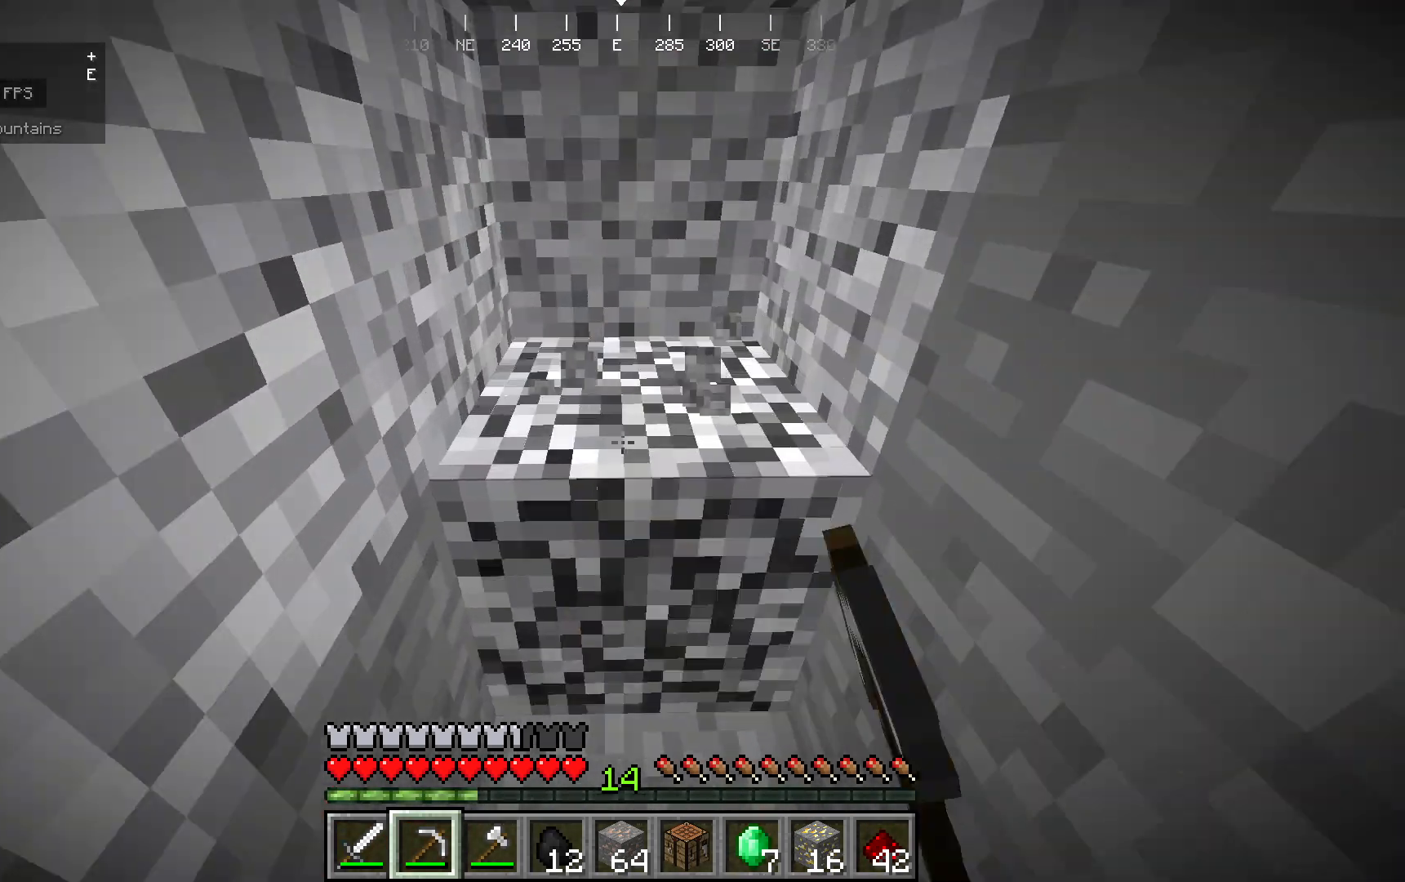
{"keys": [], "mouse": ["left"], "events": []}
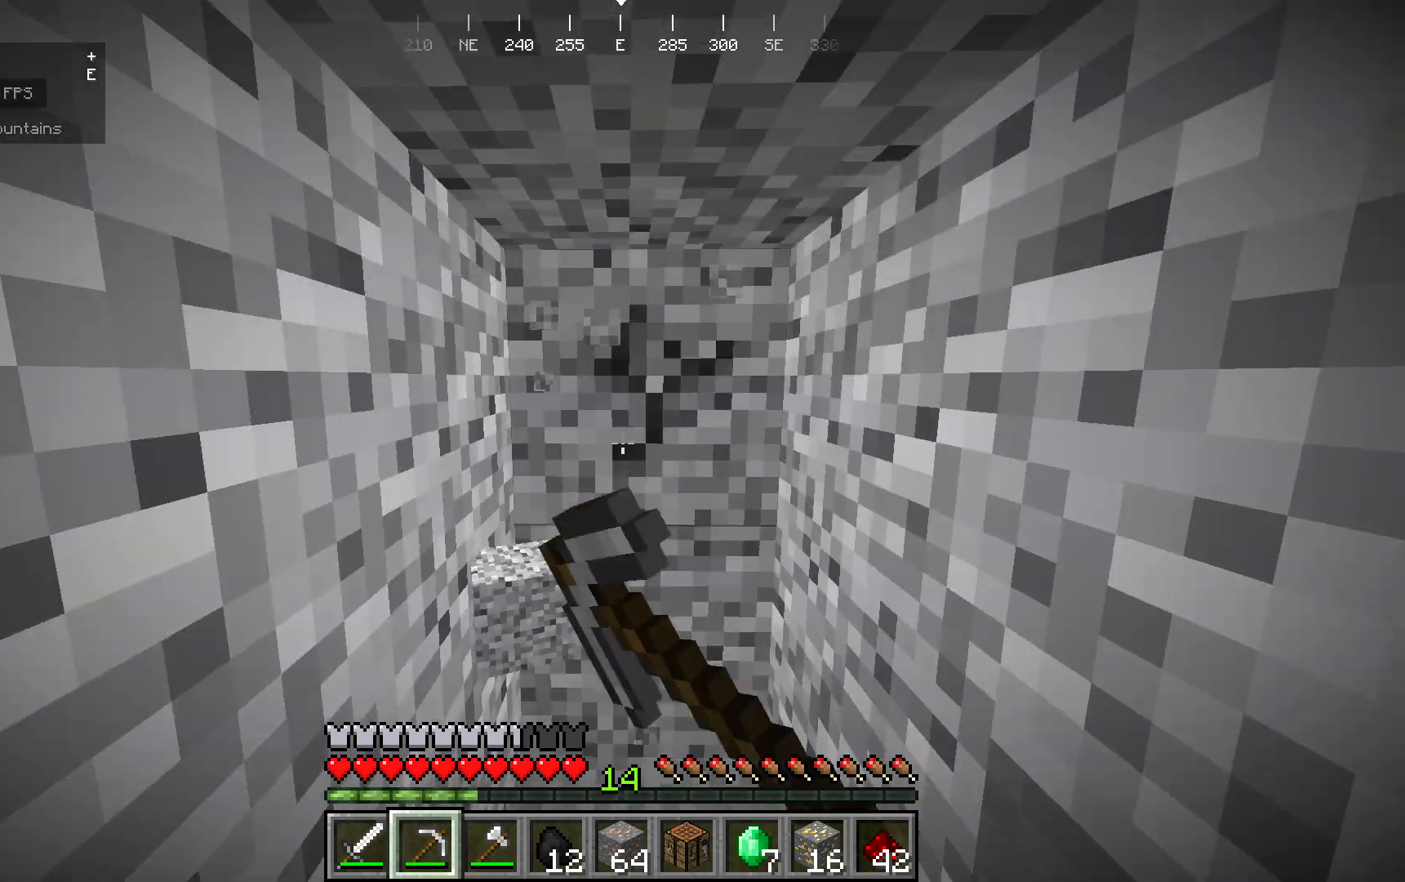
{"keys": [], "mouse": ["left"], "events": []}
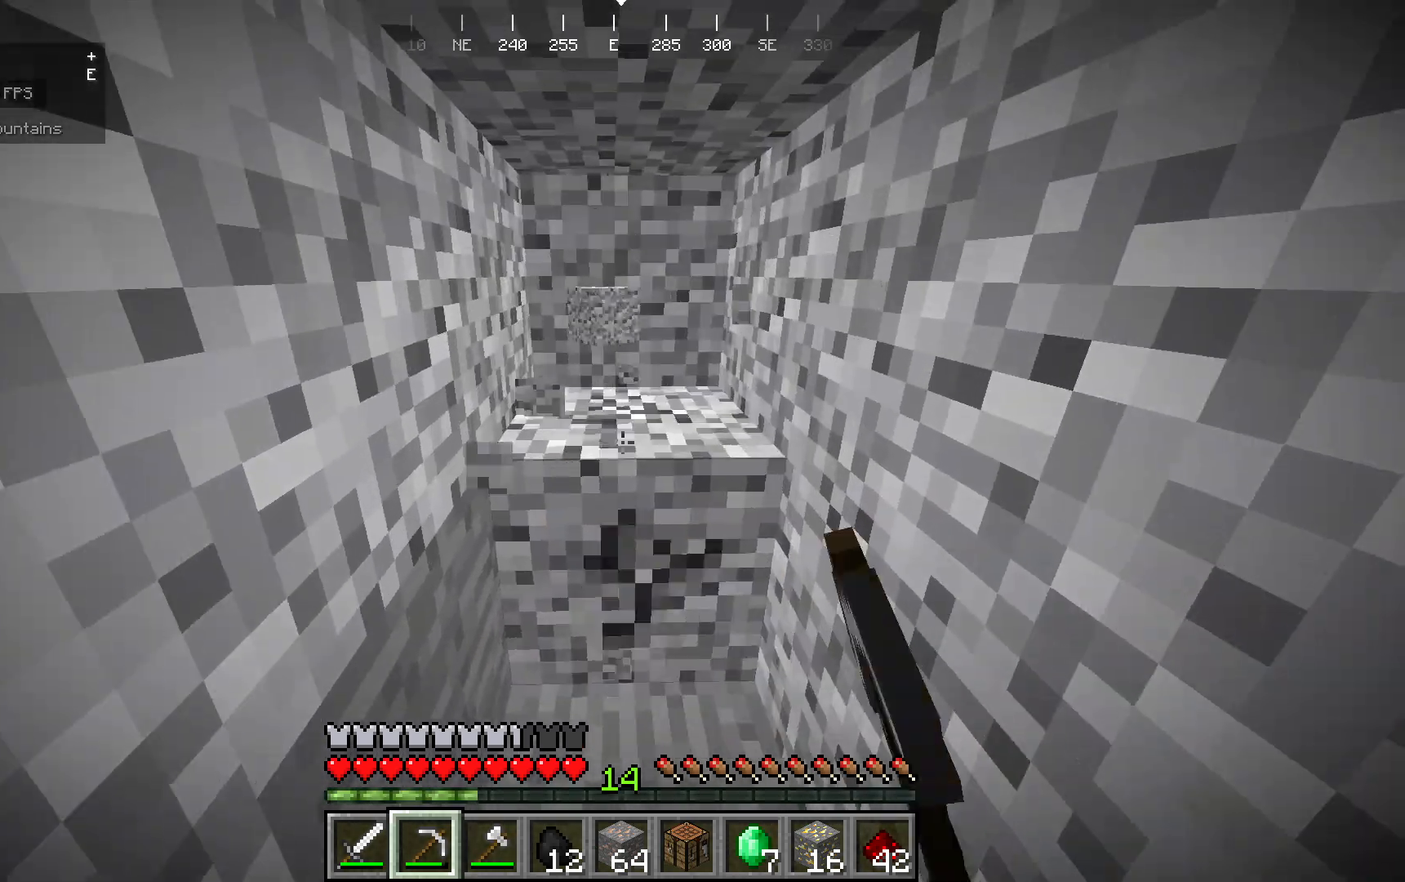
{"keys": [], "mouse": ["left"], "events": [[450, "mouse_right", "down"], [467, "mouse_right", "up"]]}
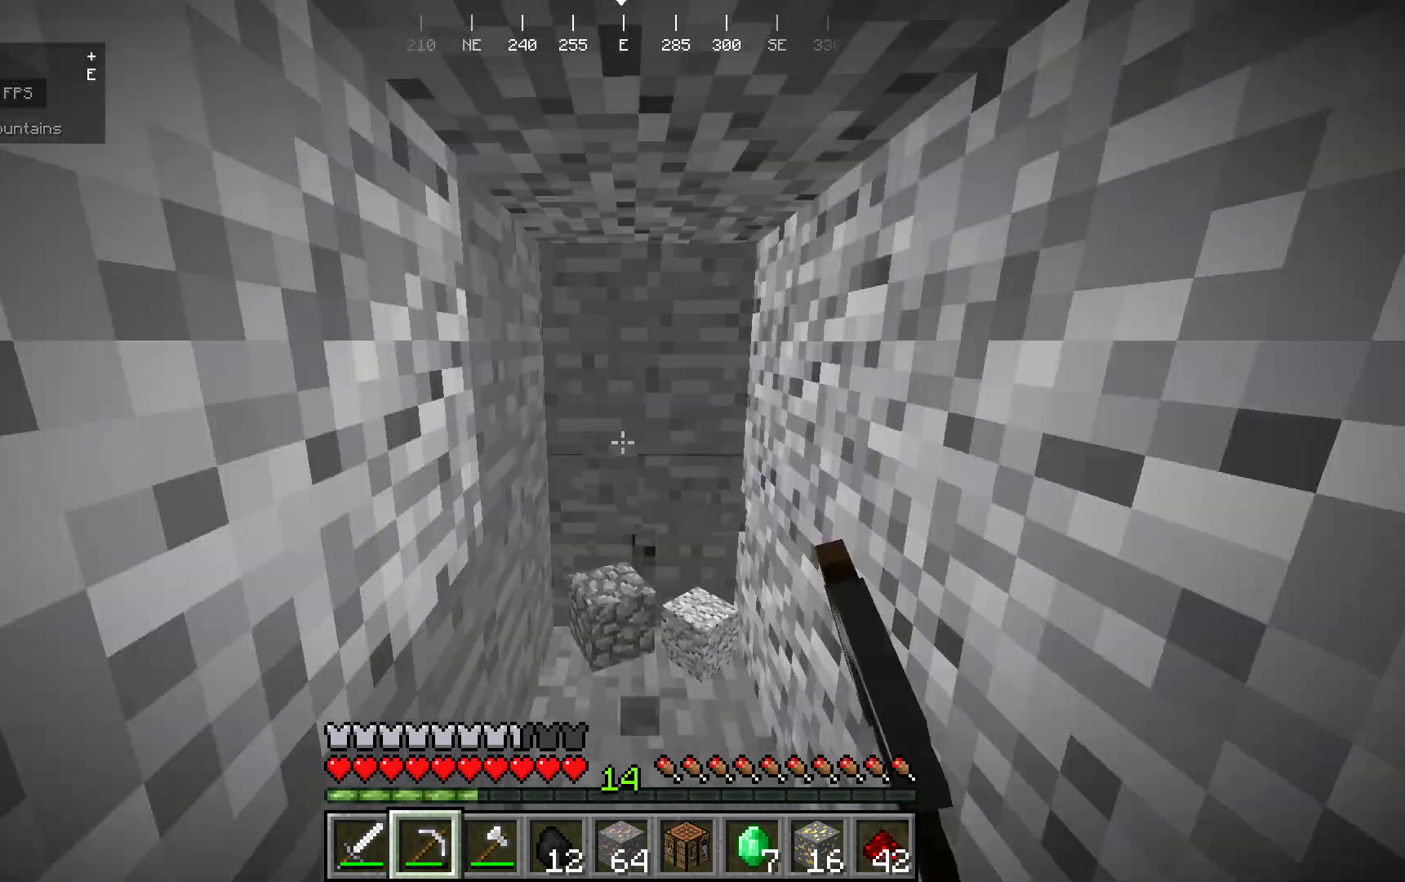
{"keys": [], "mouse": ["left"], "events": [[117, "mouse_right", "down"], [167, "mouse_right", "up"], [283, "mouse_right", "down"], [333, "mouse_right", "up"], [400, "mouse_right", "down"], [433, "mouse_right", "up"], [450, "mouse_right", "down"], [483, "mouse_right", "up"]]}
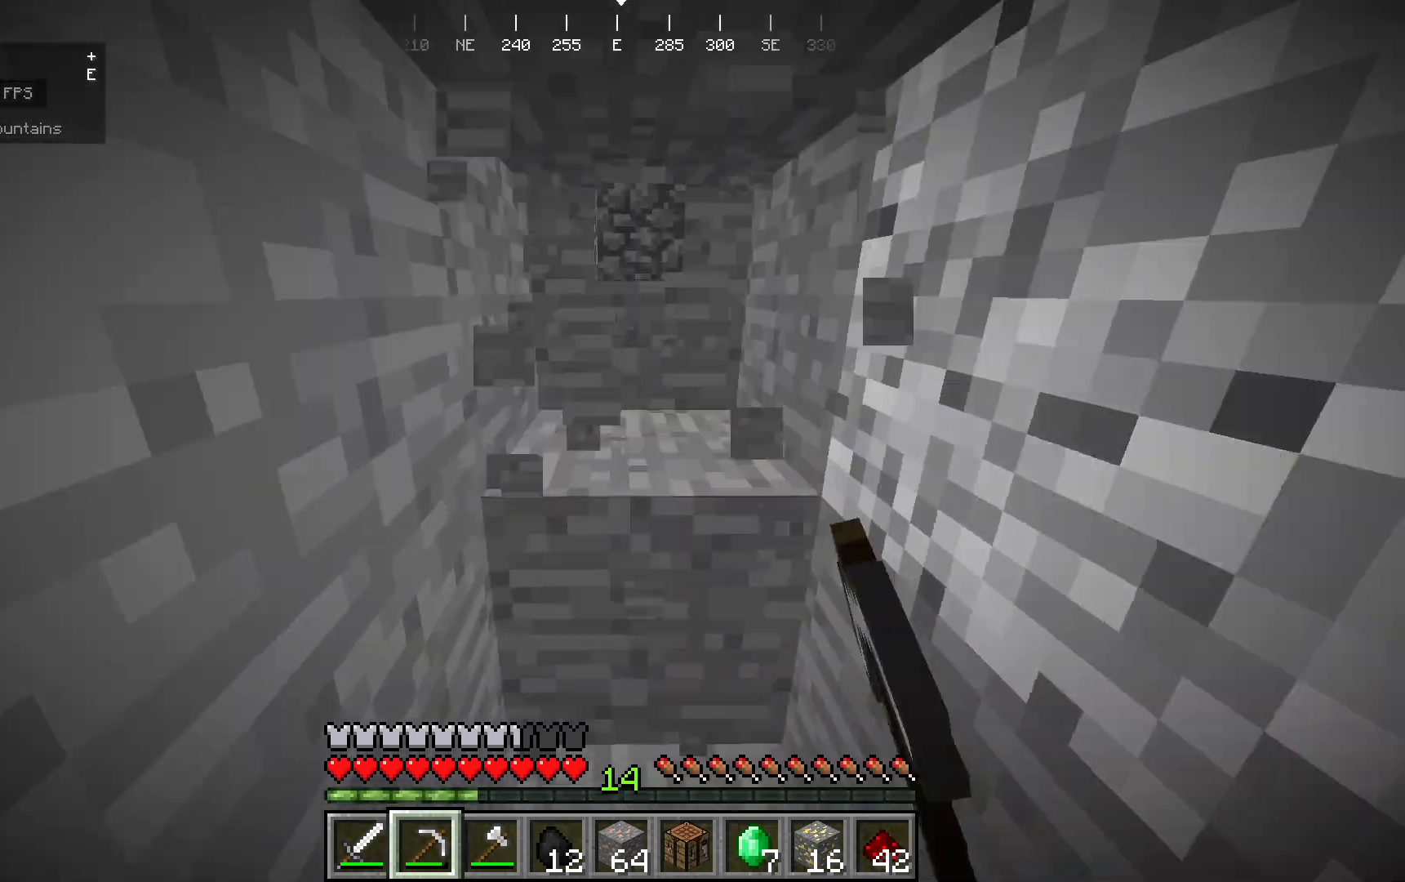
{"keys": [], "mouse": ["left"], "events": [[67, "mouse_right", "down"], [100, "mouse_right", "up"], [117, "mouse_right", "down"], [150, "mouse_right", "up"], [233, "mouse_right", "down"], [317, "mouse_right", "up"], [433, "mouse_right", "down"], [500, "mouse_right", "up"]]}
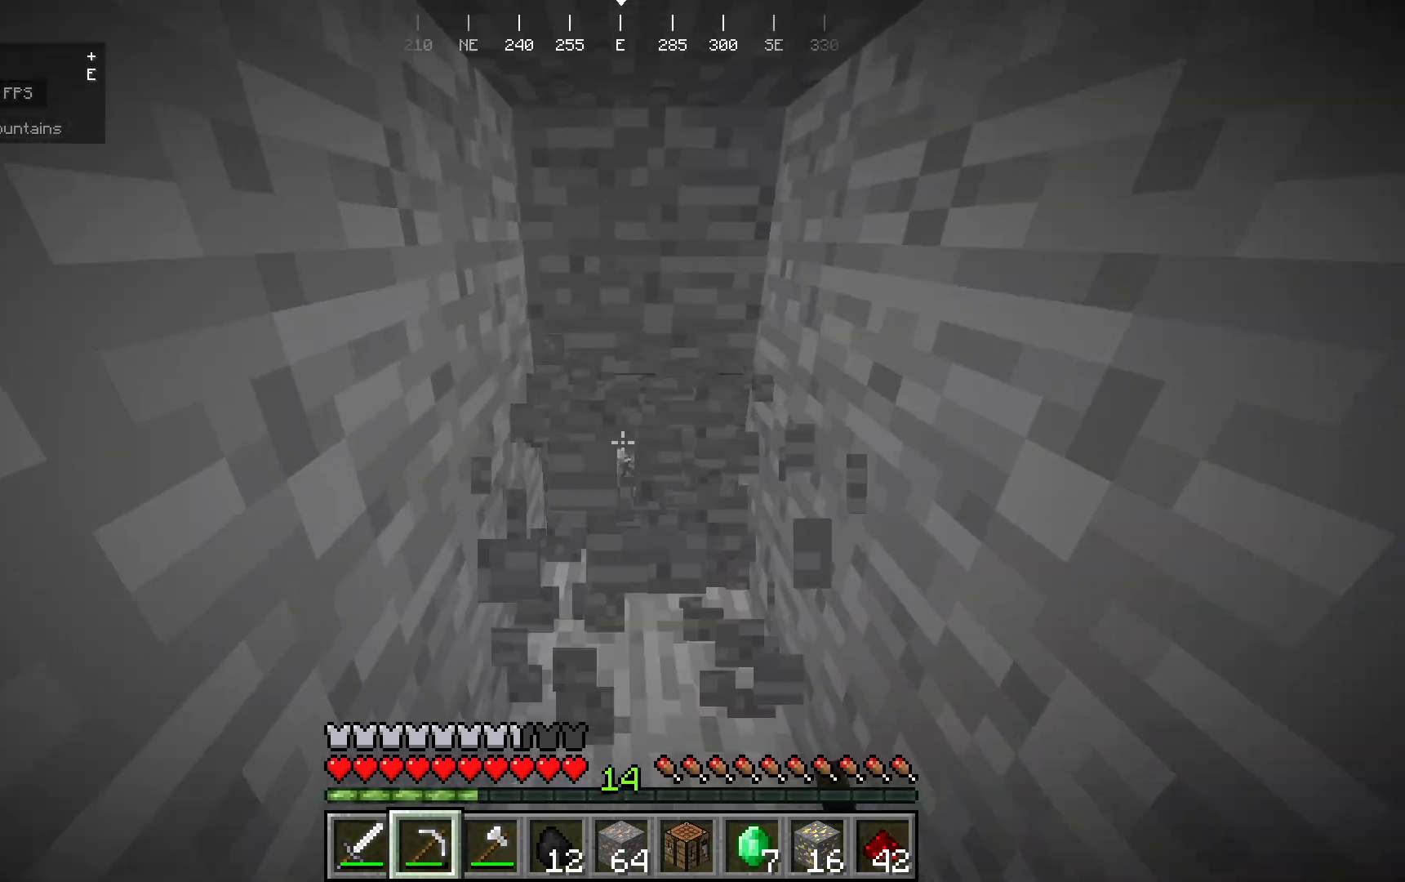
{"keys": [], "mouse": ["left"], "events": [[117, "mouse_right", "down"], [183, "mouse_right", "up"], [267, "mouse_right", "down"], [350, "mouse_right", "up"]]}
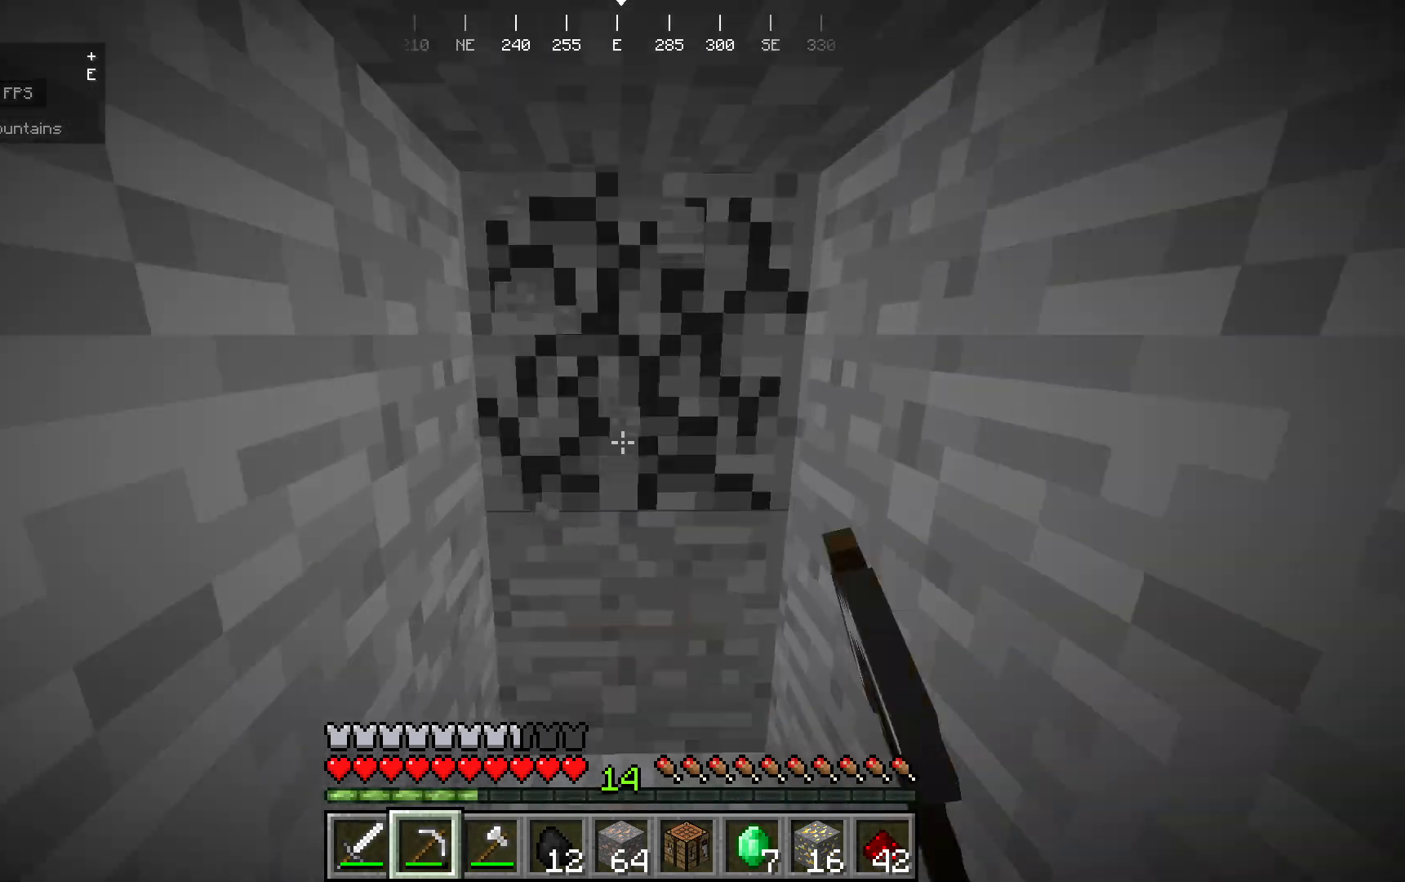
{"keys": [], "mouse": ["left"], "events": []}
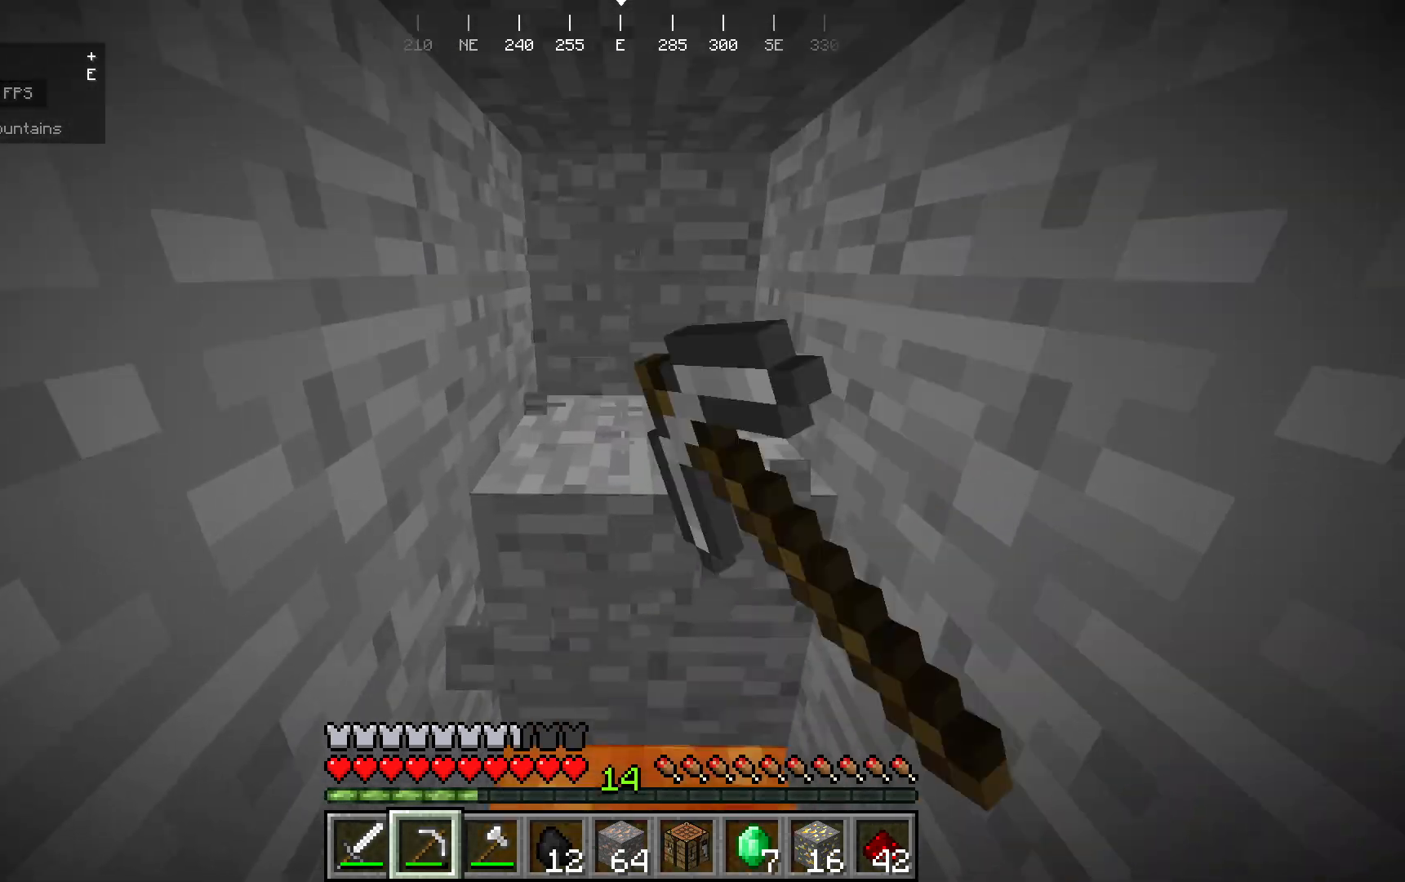
{"keys": [], "mouse": ["left"], "events": []}
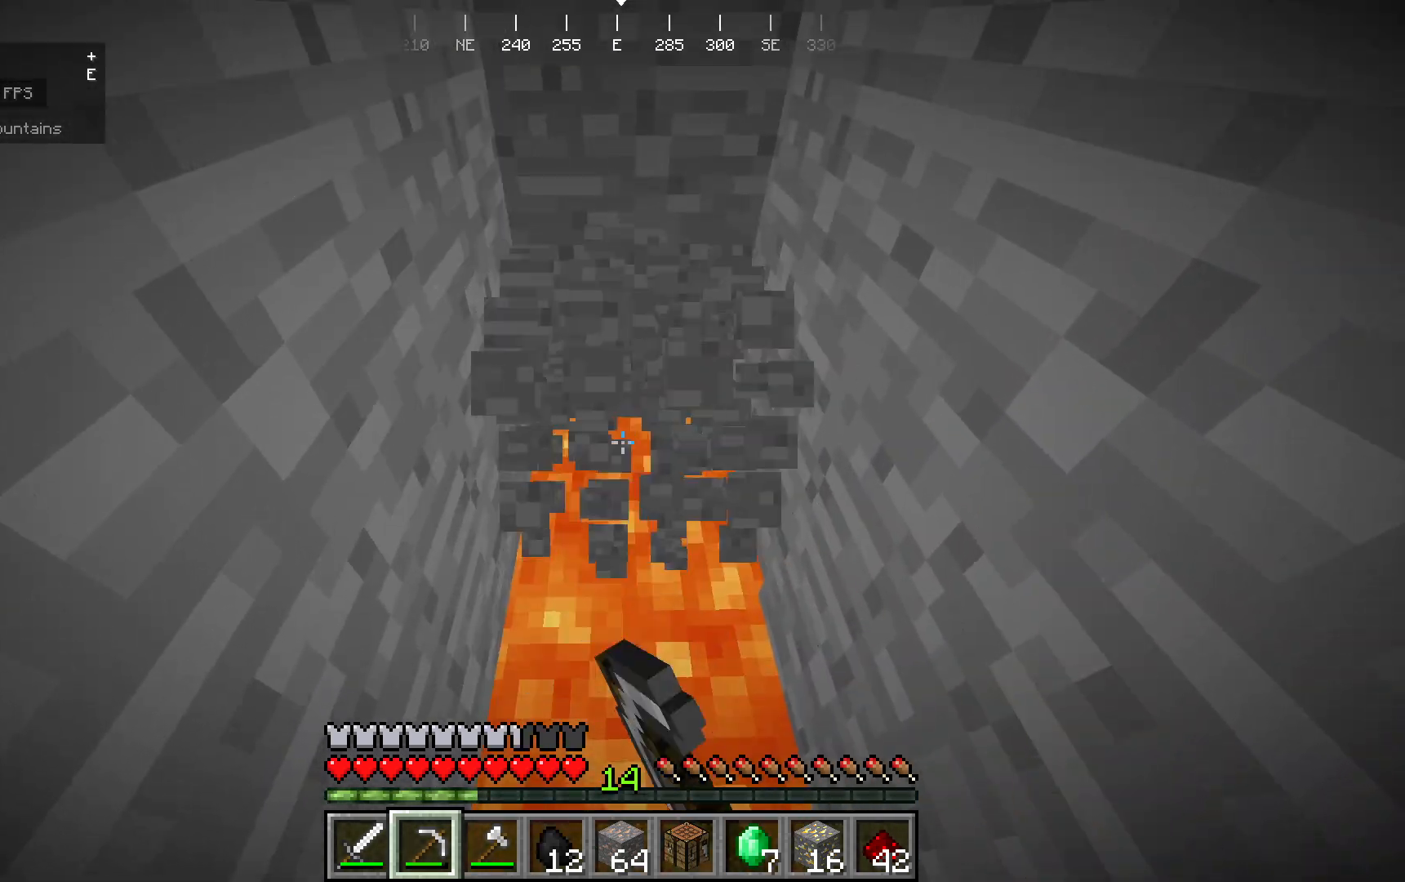
{"keys": [], "mouse": ["left"], "events": []}
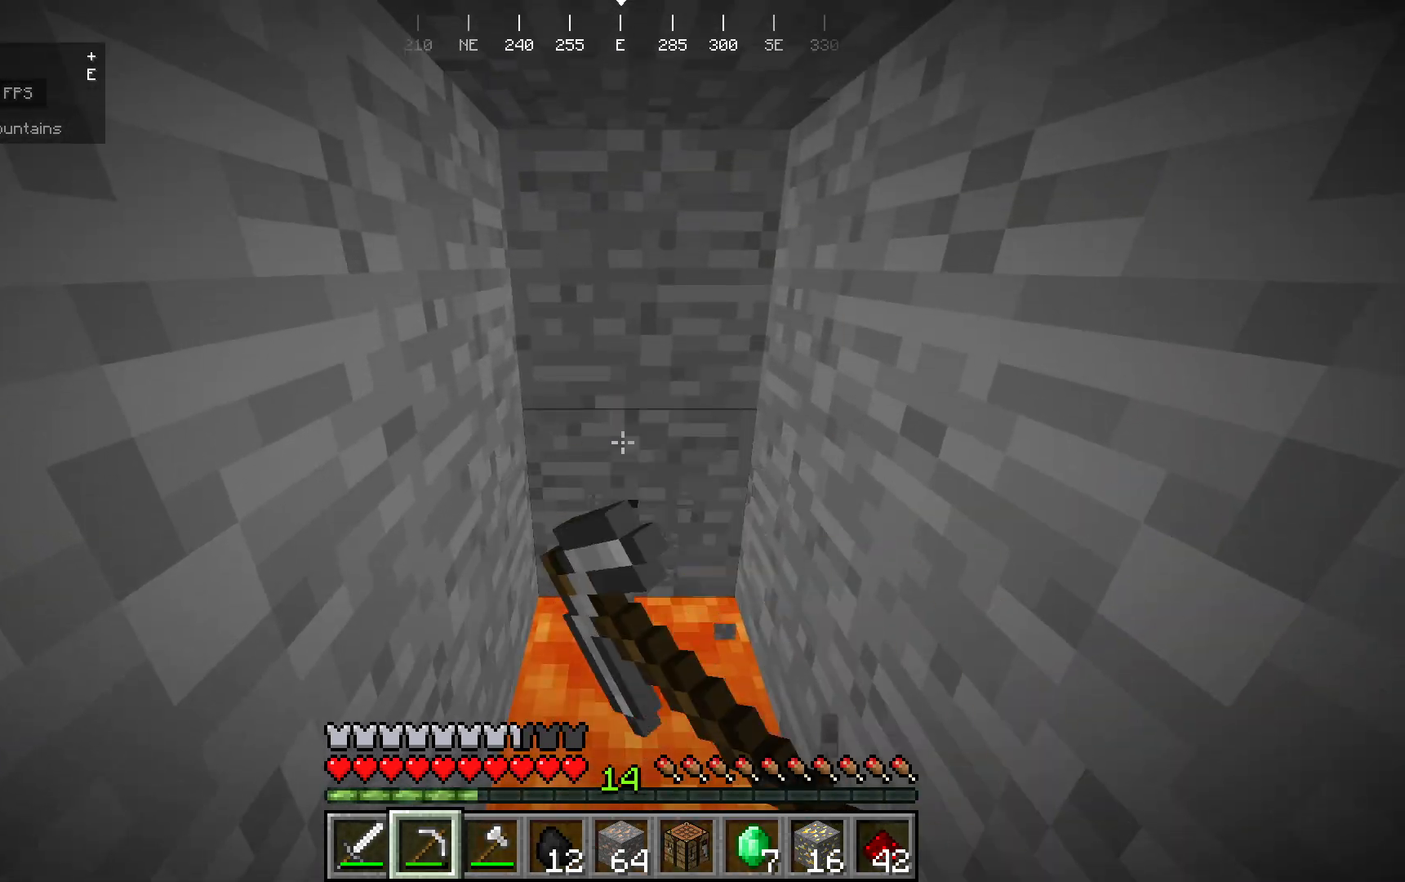
{"keys": [], "mouse": ["left"], "events": []}
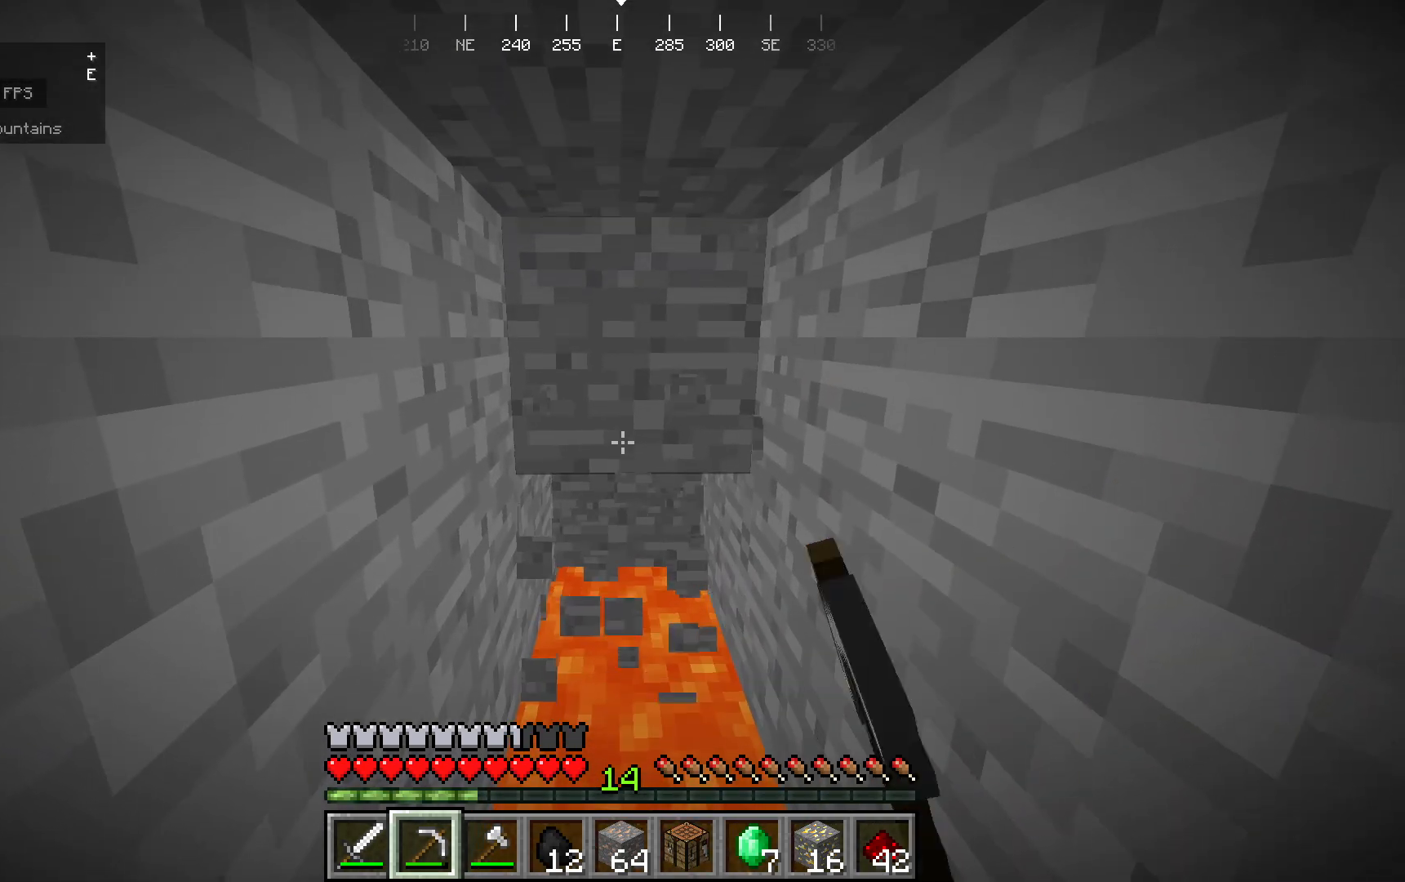
{"keys": [], "mouse": [], "events": [[333, "mouse_left", "up"]]}
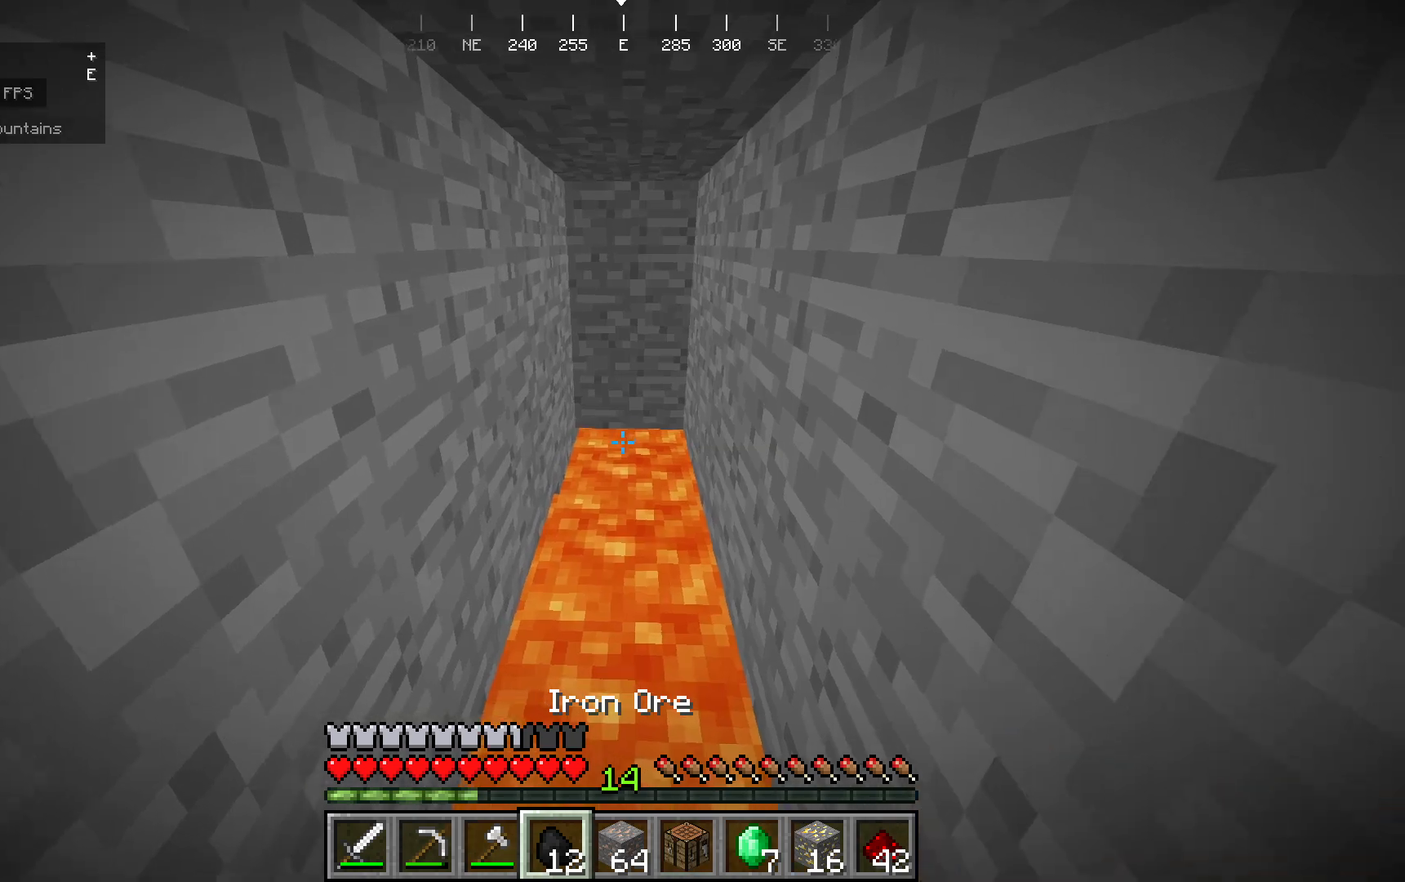
{"keys": [], "mouse": [], "events": []}
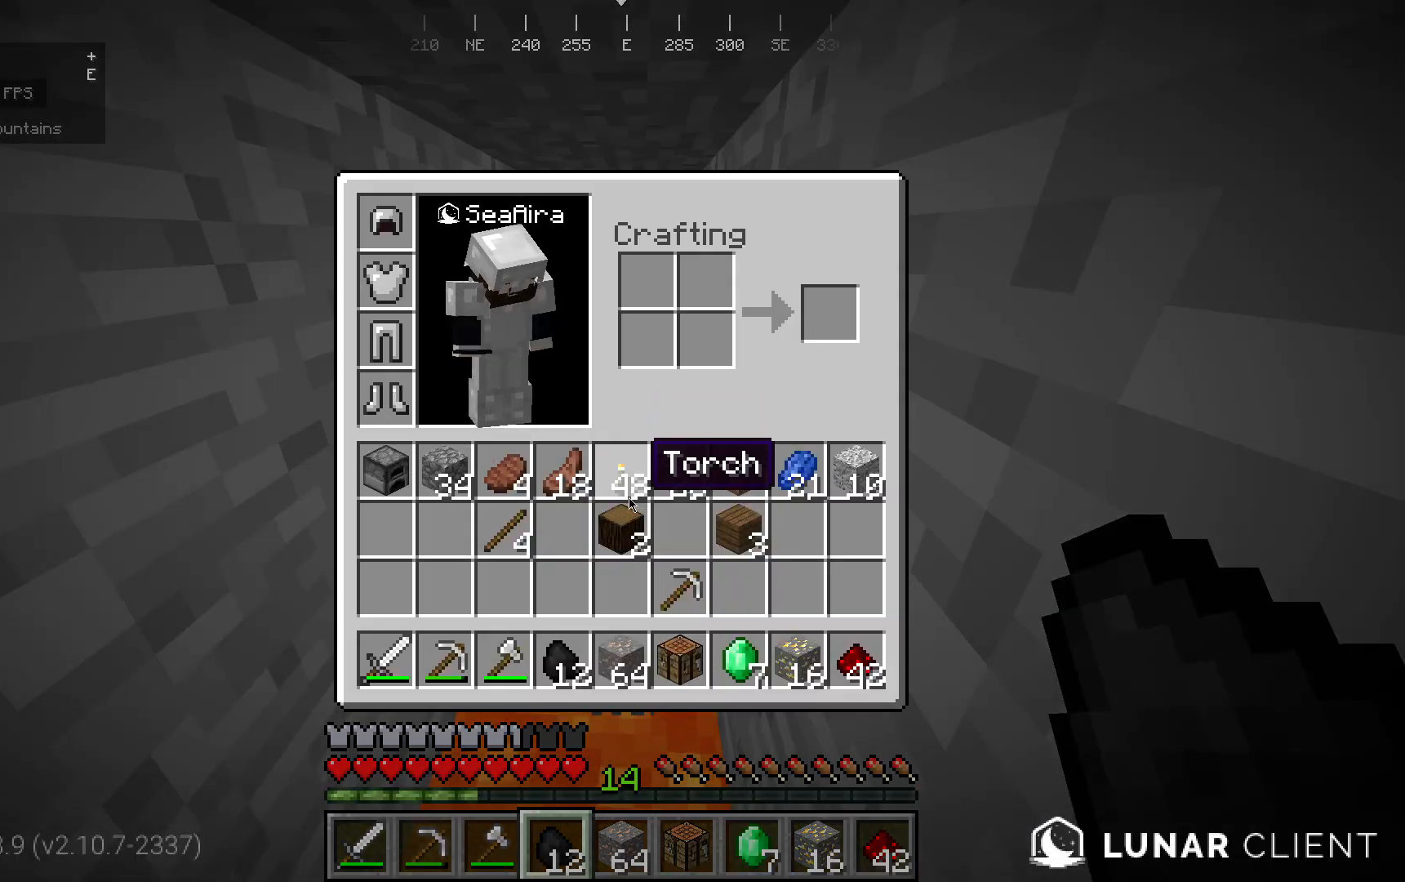
{"keys": [], "mouse": [], "events": []}
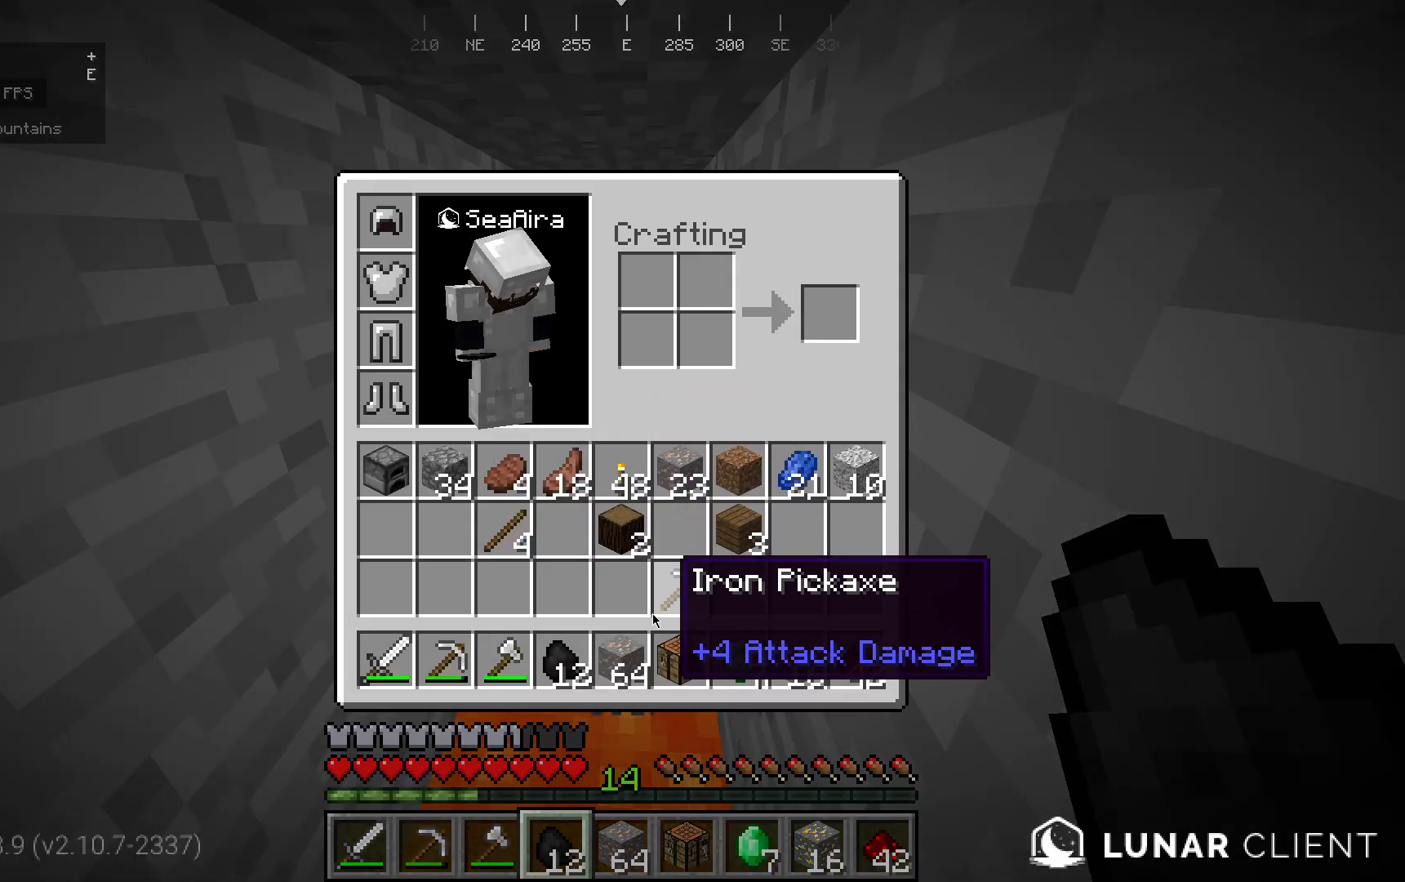
{"keys": [], "mouse": [], "events": []}
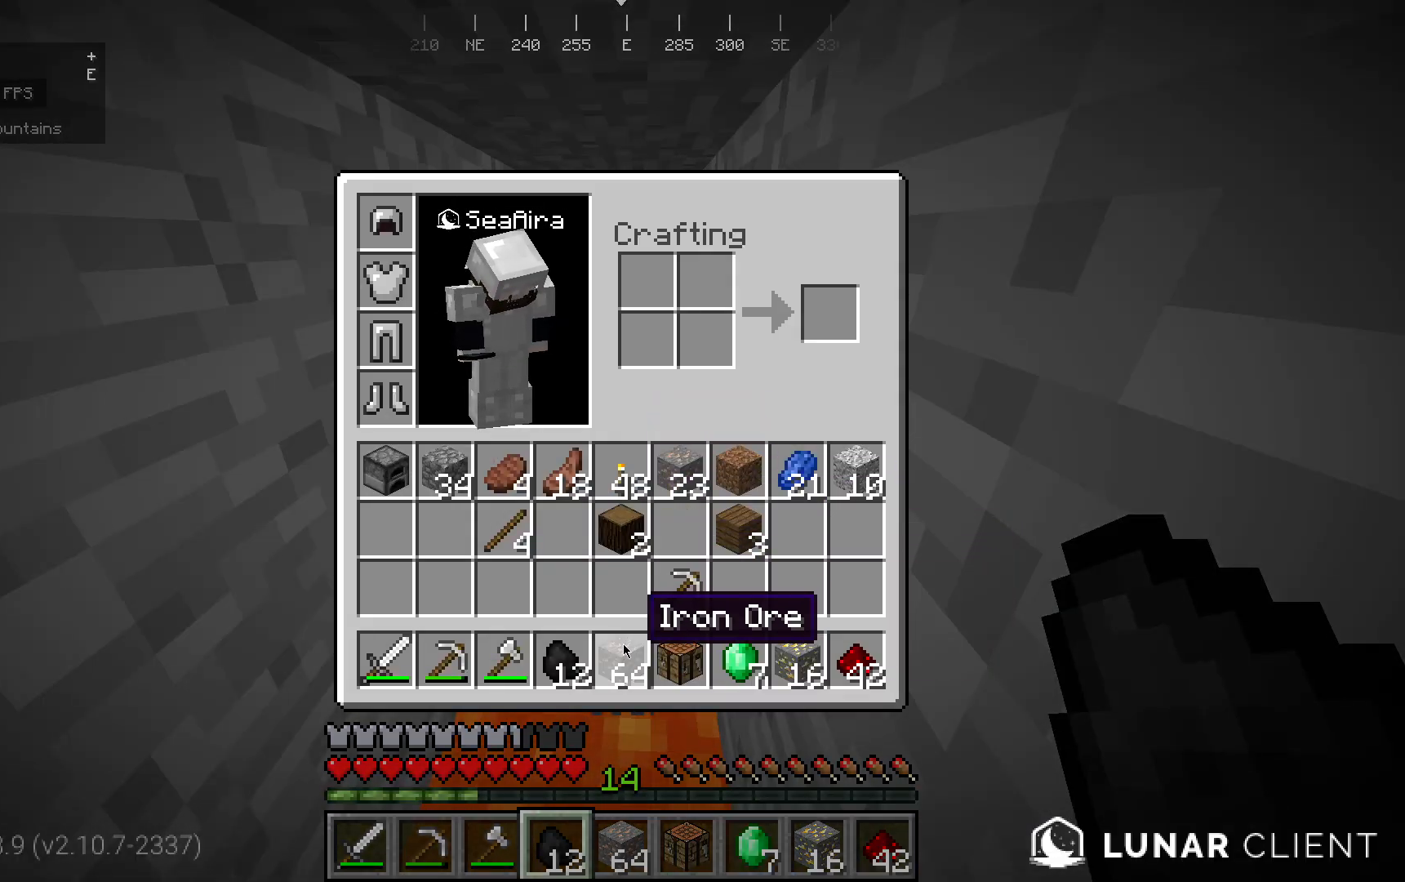
{"keys": [], "mouse": [], "events": []}
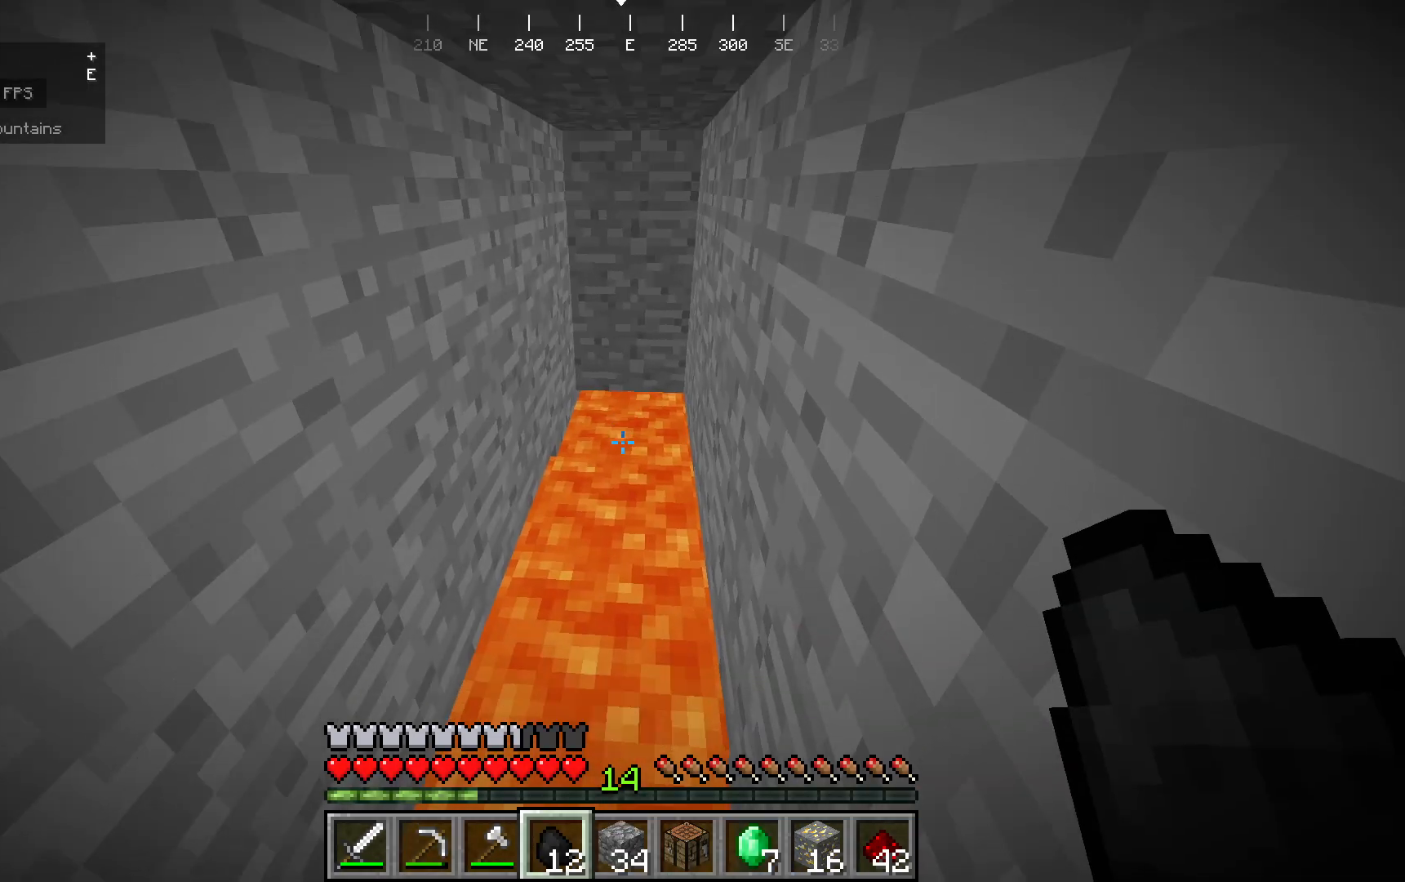
{"keys": [], "mouse": [], "events": []}
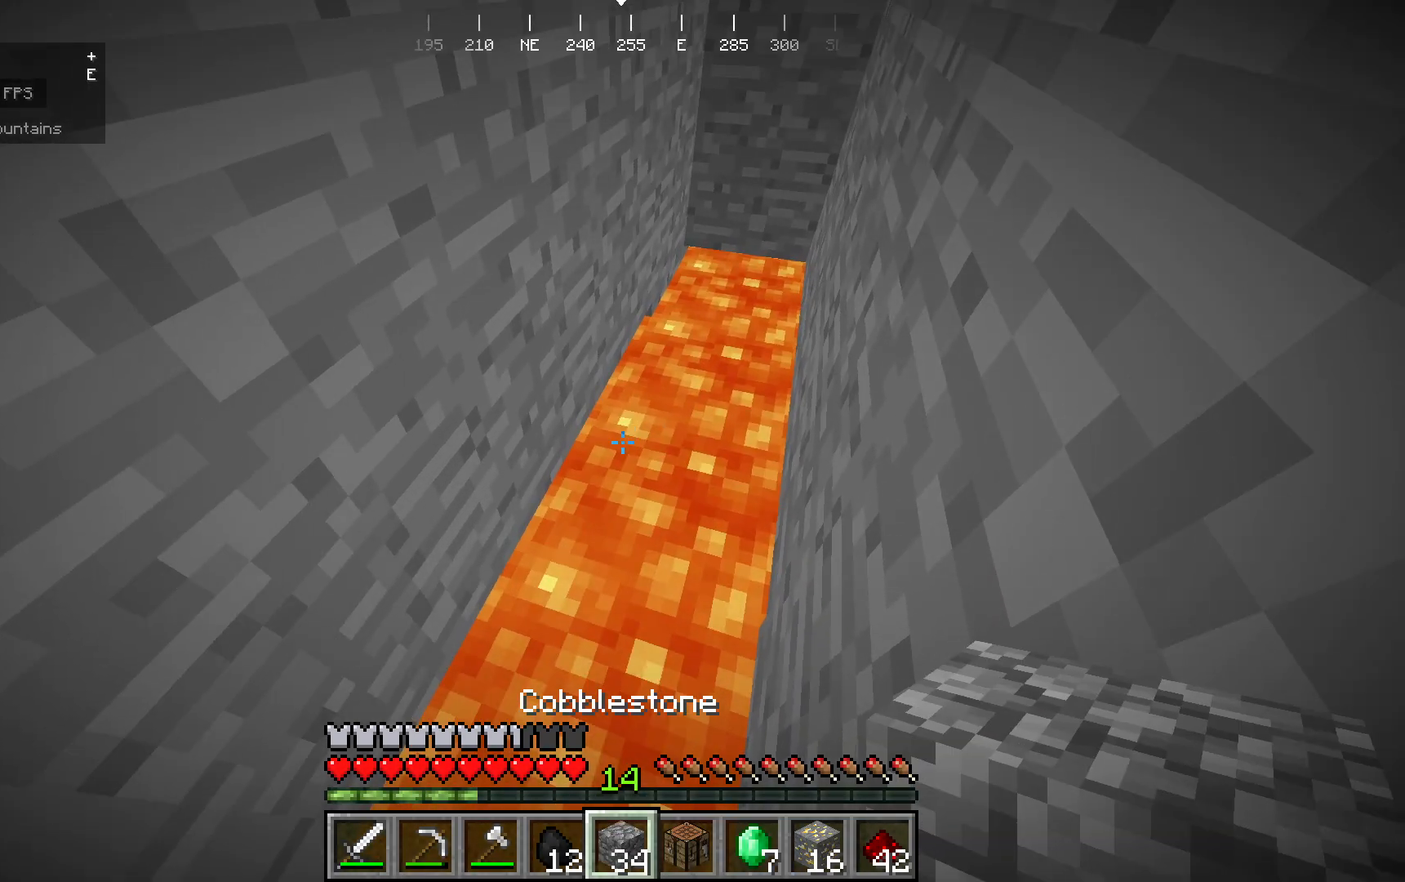
{"keys": [], "mouse": [], "events": []}
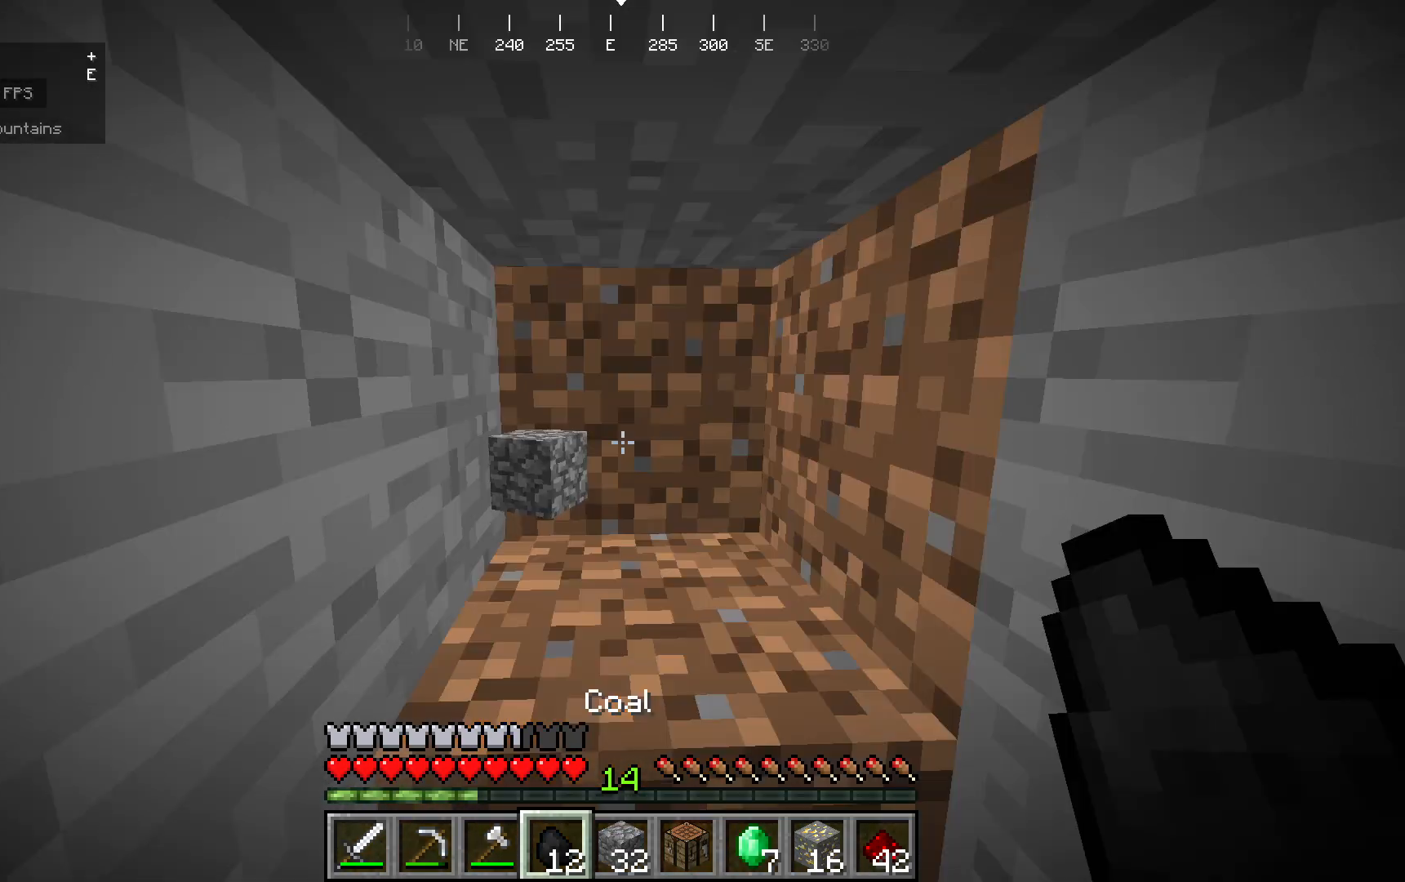
{"keys": [], "mouse": [], "events": []}
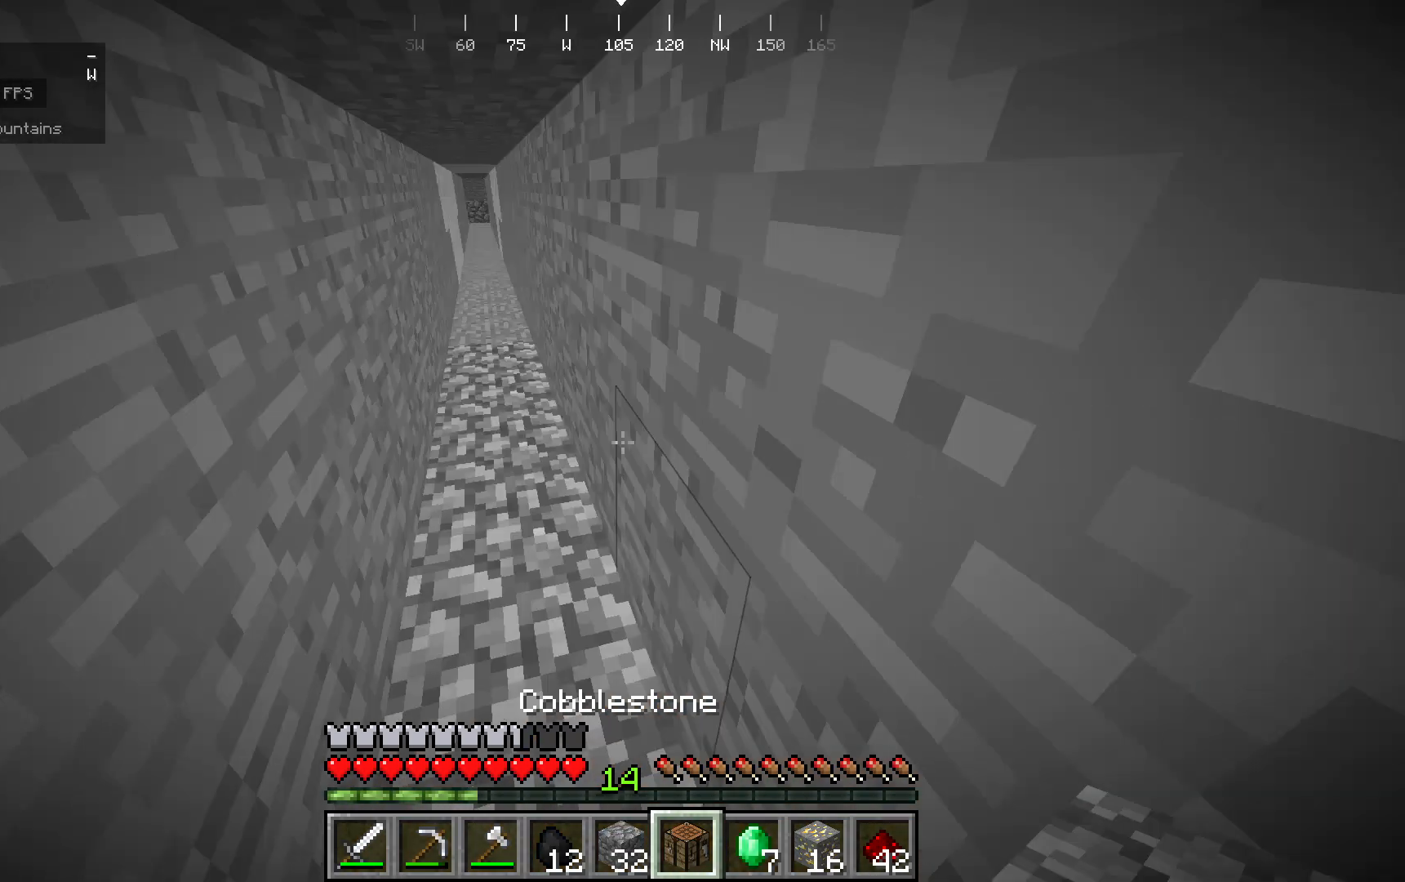
{"keys": [], "mouse": ["right"], "events": [[350, "mouse_right", "down"]]}
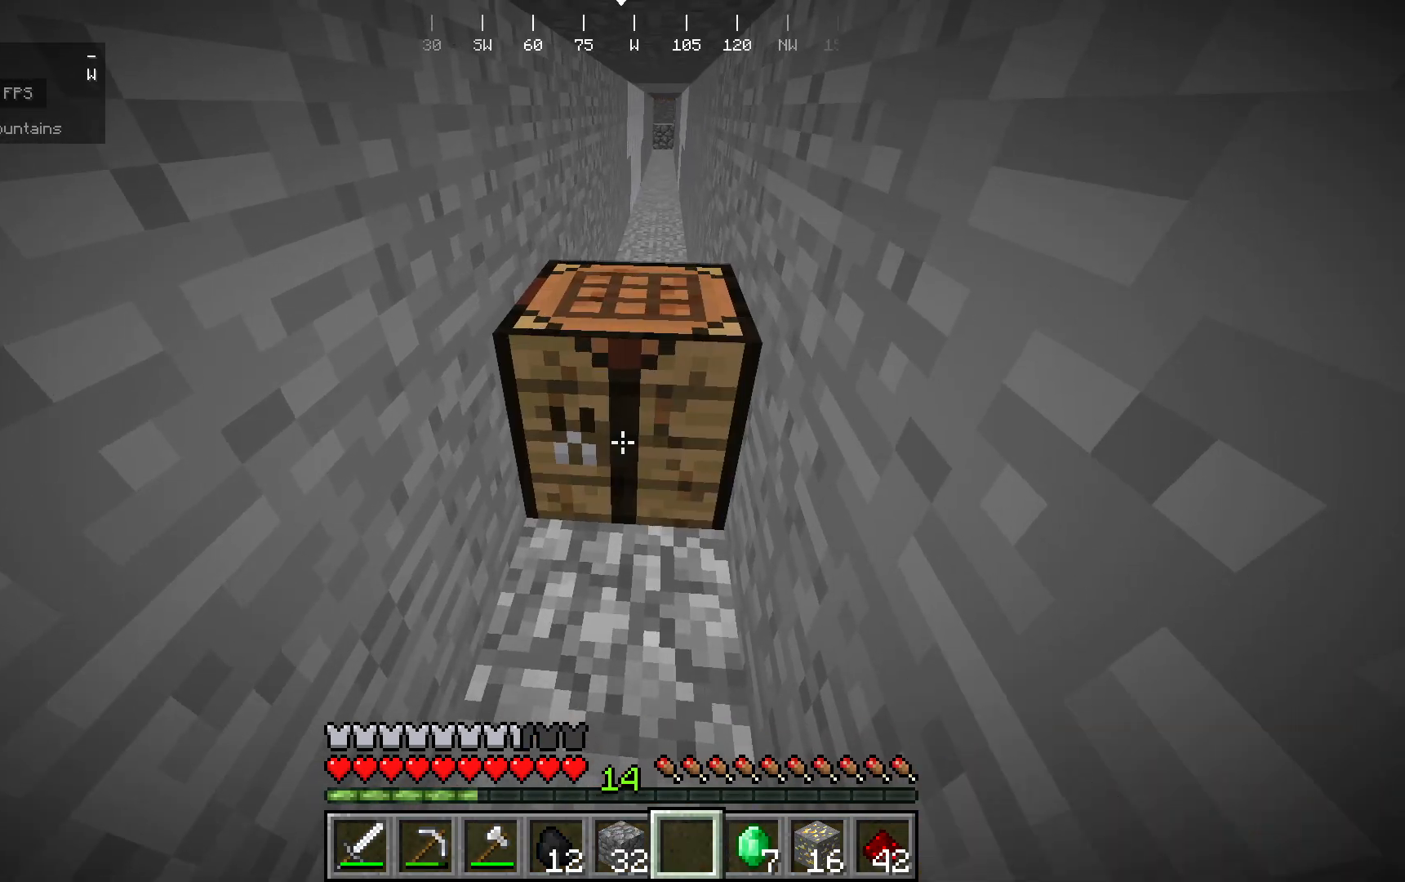
{"keys": [], "mouse": [], "events": [[67, "mouse_right", "up"]]}